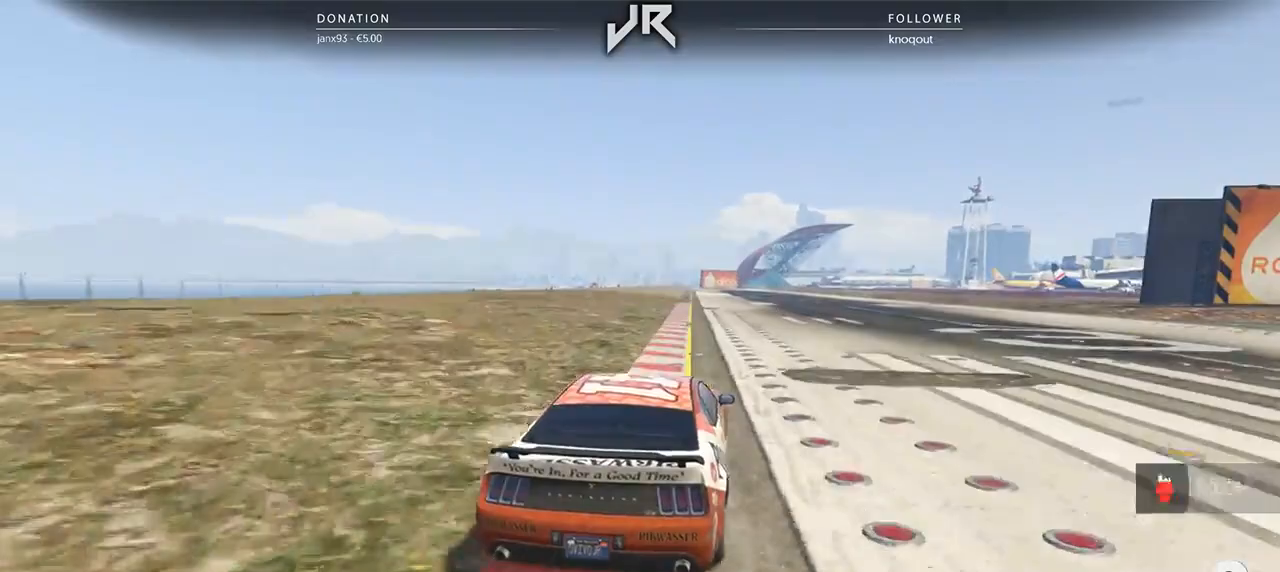
Gameplay with a controller (Xbox layout); each line is a JSON object with the inputs held at the frame after it. "events" lists button and stick changes between this image and that frame as [ms after this image, input, new state], when the widget could be followed in between. Not read: R2.
{"buttons": [], "left_stick": "center", "right_stick": "center", "events": [[167, "left_stick", "left"], [312, "left_stick", "center"], [438, "left_stick", "left"], [500, "left_stick", "center"]]}
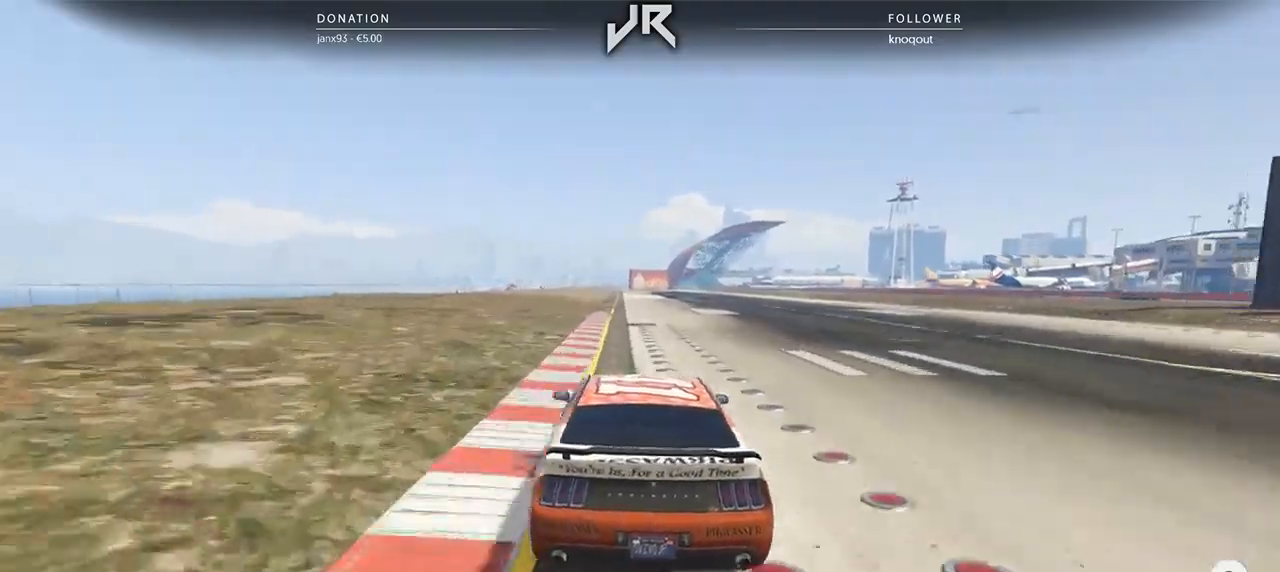
{"buttons": [], "left_stick": "center", "right_stick": "center", "events": [[354, "left_stick", "right"], [438, "left_stick", "center"]]}
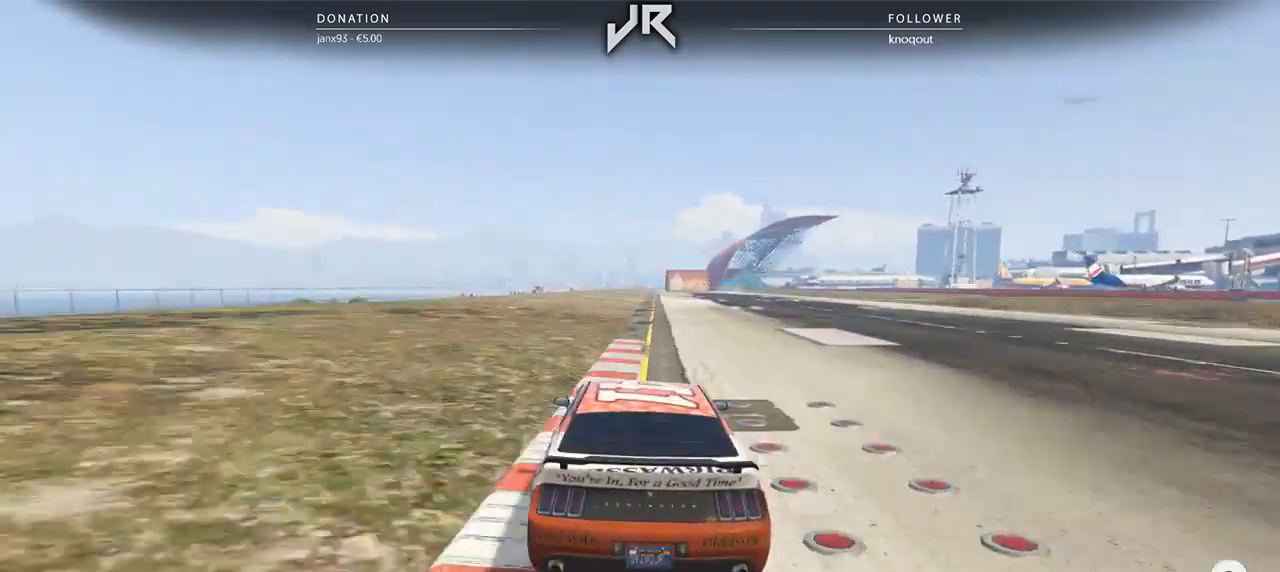
{"buttons": [], "left_stick": "center", "right_stick": "center", "events": [[167, "left_stick", "right"], [229, "left_stick", "center"], [396, "left_stick", "left"], [458, "left_stick", "center"]]}
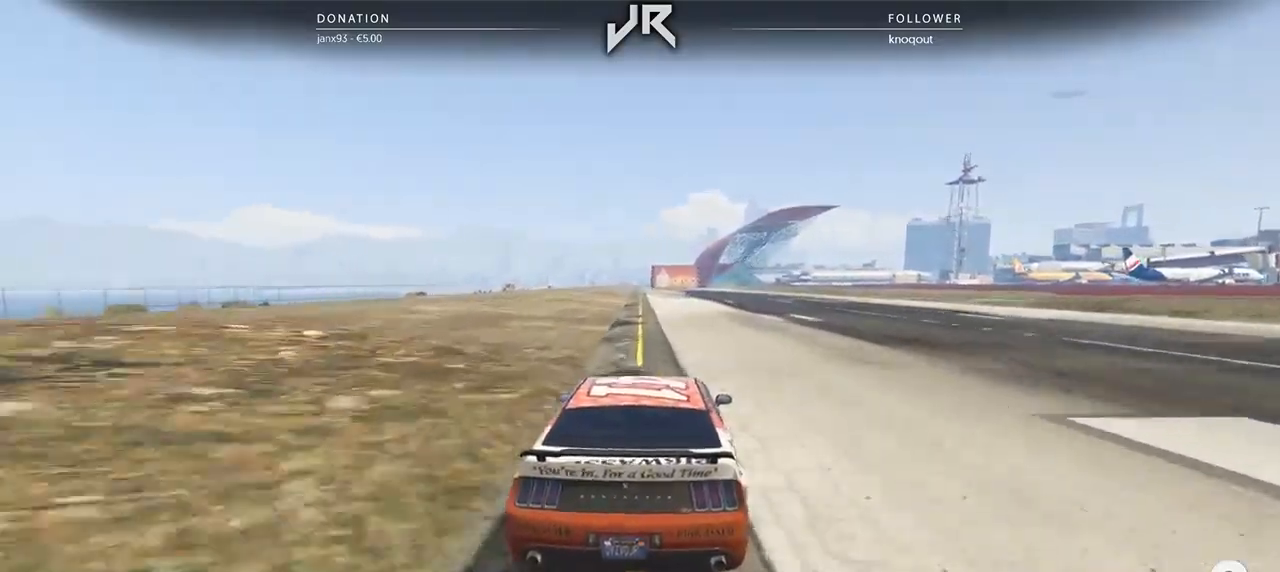
{"buttons": [], "left_stick": "left", "right_stick": "center", "events": [[458, "left_stick", "left"]]}
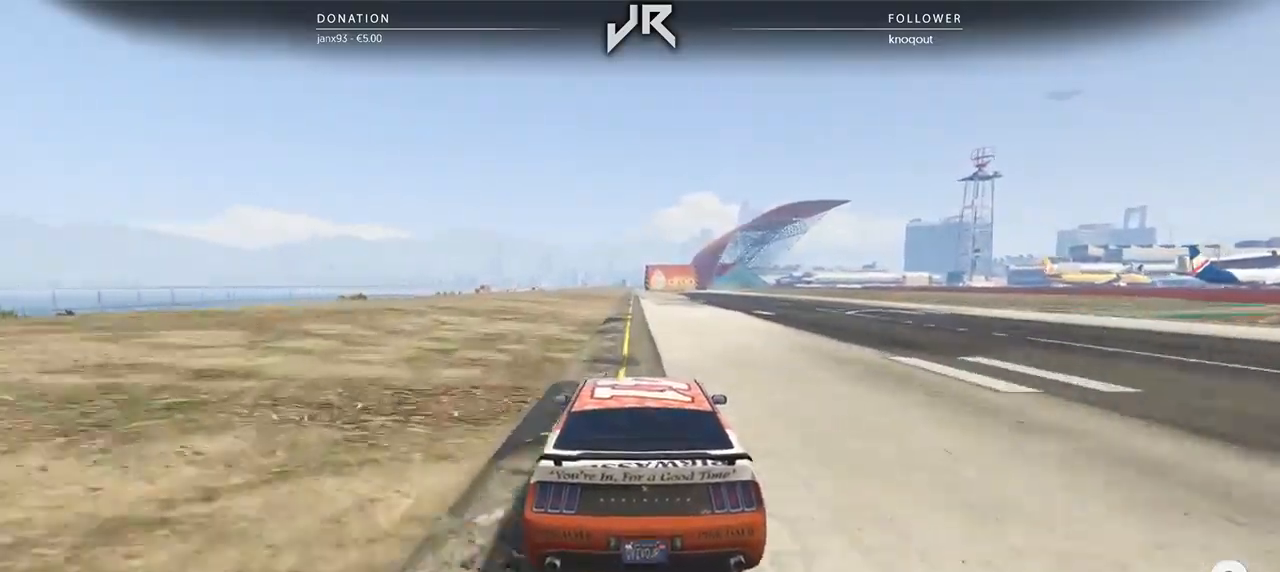
{"buttons": [], "left_stick": "center", "right_stick": "center", "events": [[21, "left_stick", "center"]]}
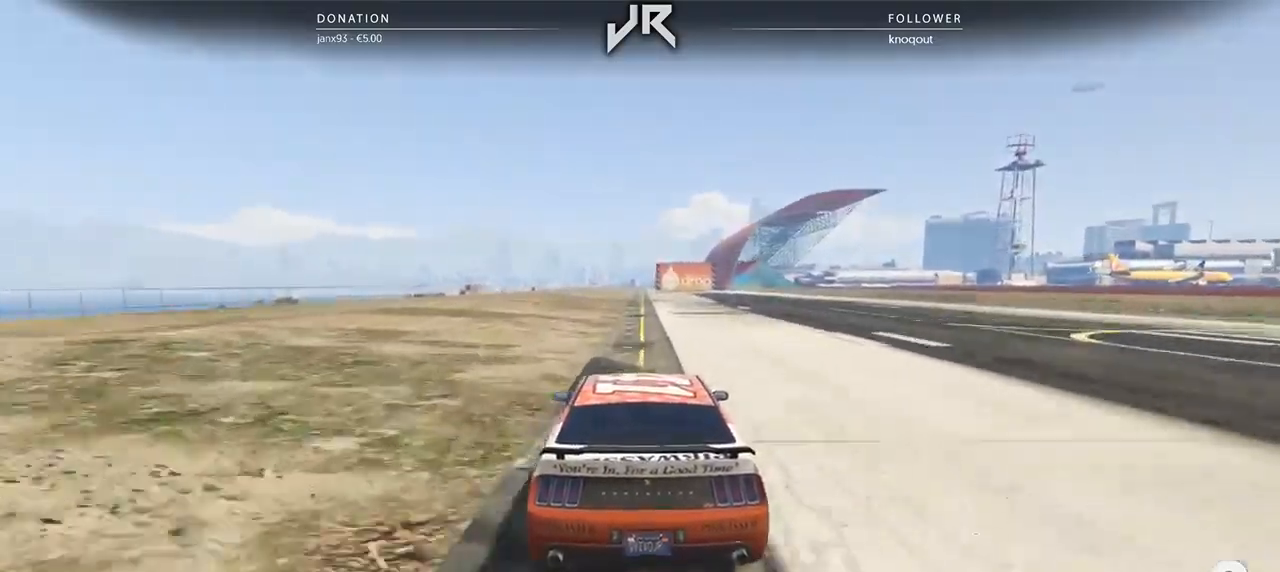
{"buttons": [], "left_stick": "center", "right_stick": "center", "events": [[188, "left_stick", "left"], [250, "left_stick", "center"]]}
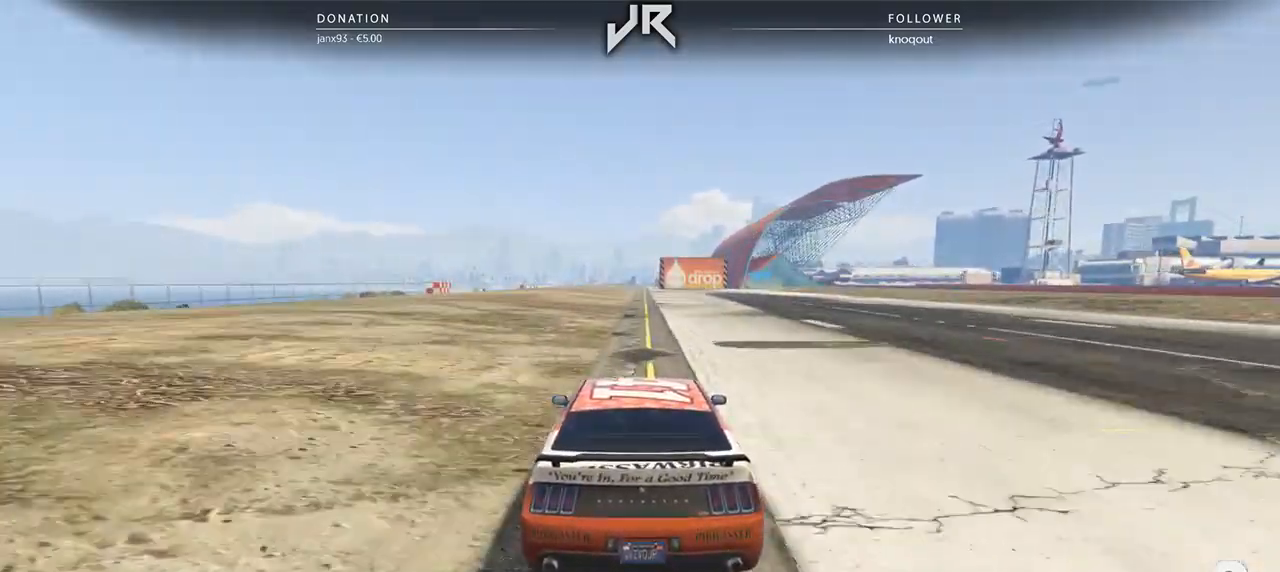
{"buttons": [], "left_stick": "center", "right_stick": "center", "events": []}
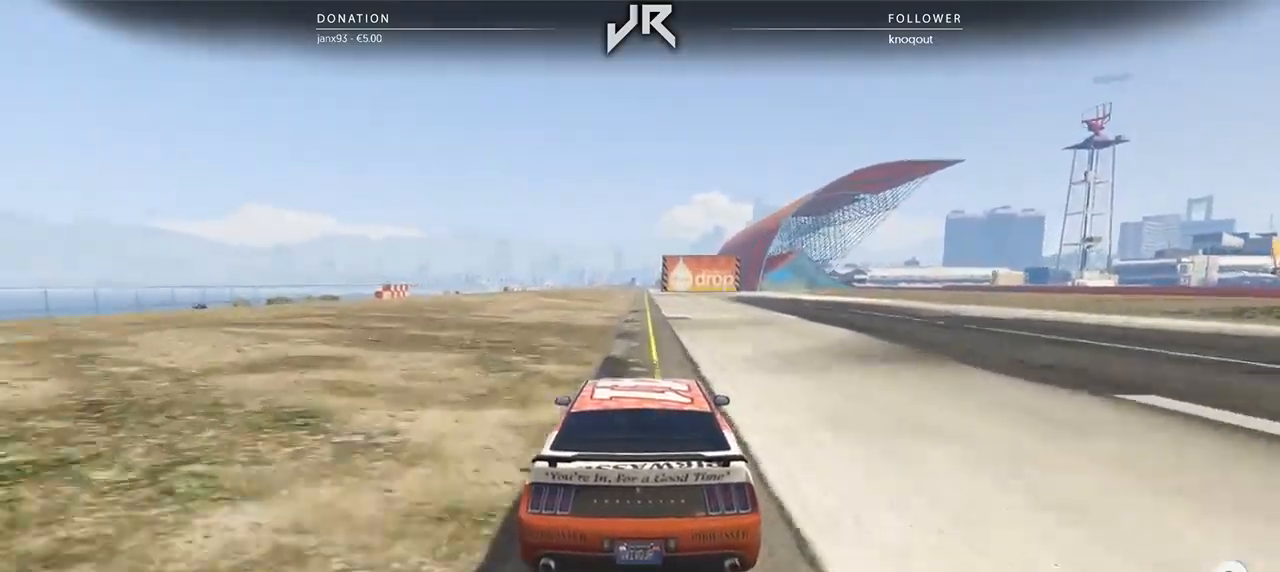
{"buttons": [], "left_stick": "center", "right_stick": "center", "events": [[396, "left_stick", "right"], [500, "left_stick", "center"]]}
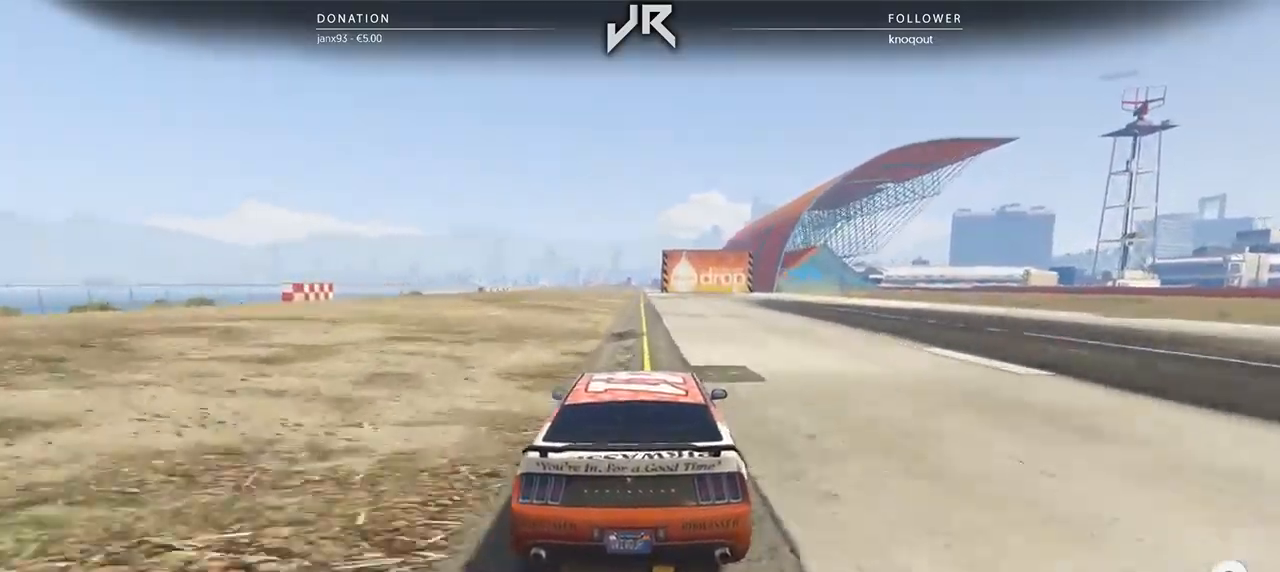
{"buttons": [], "left_stick": "right", "right_stick": "center", "events": [[229, "left_stick", "right"], [292, "left_stick", "center"], [500, "left_stick", "right"]]}
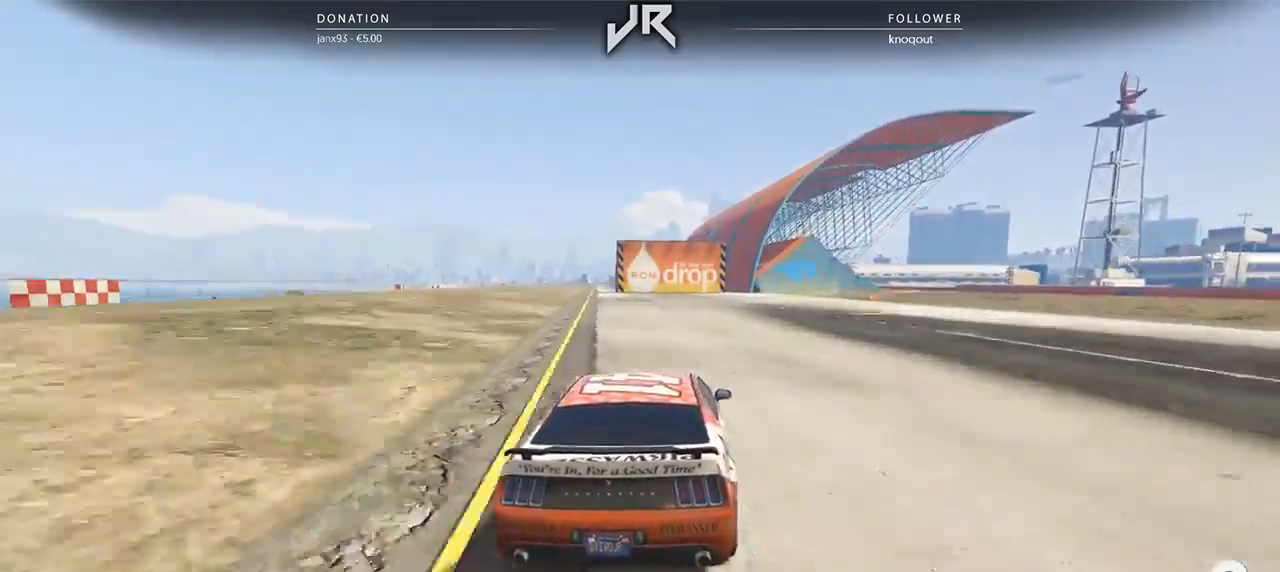
{"buttons": [], "left_stick": "right", "right_stick": "center", "events": [[83, "left_stick", "center"], [250, "left_stick", "right"], [333, "left_stick", "center"], [458, "left_stick", "right"]]}
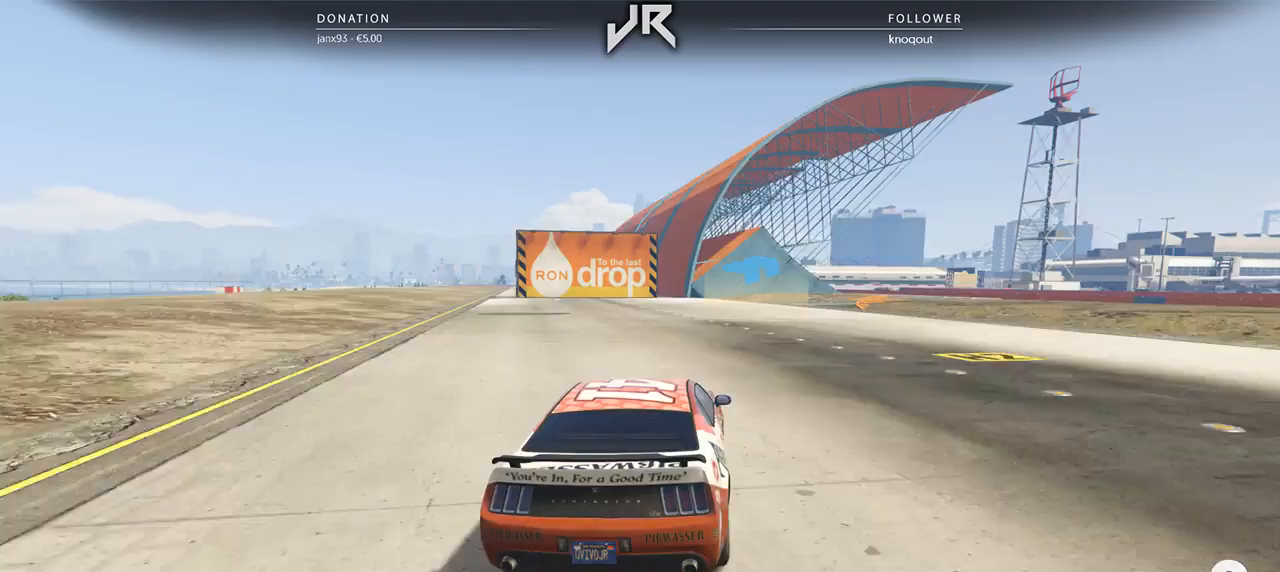
{"buttons": [], "left_stick": "right", "right_stick": "center", "events": [[62, "left_stick", "center"], [146, "left_stick", "right"], [292, "left_stick", "center"], [417, "left_stick", "right"]]}
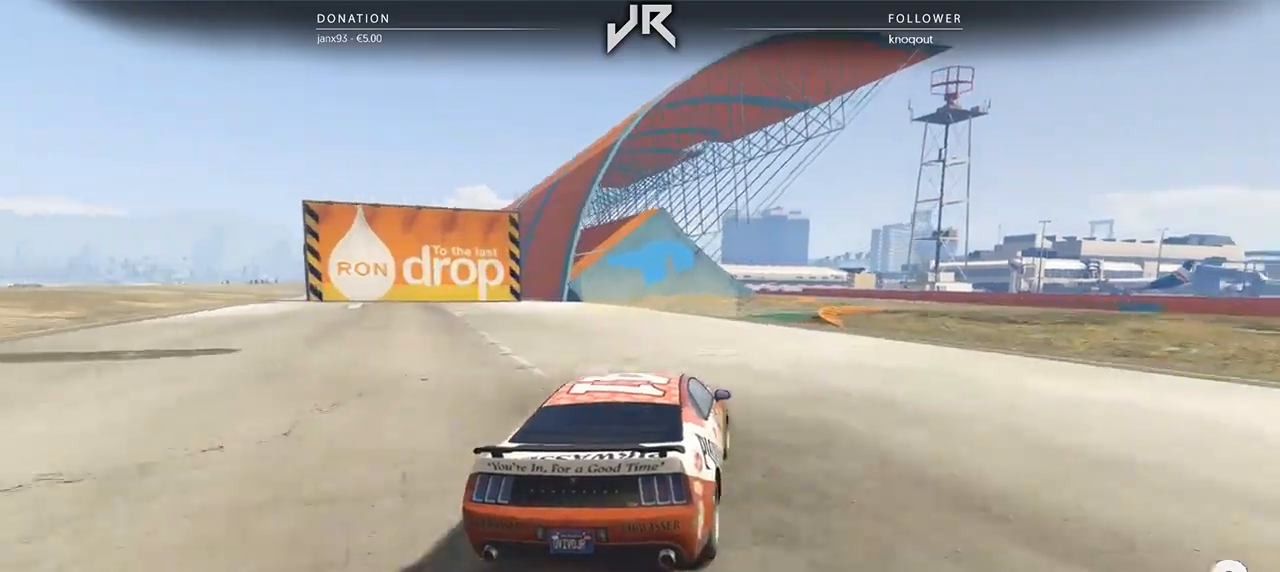
{"buttons": [], "left_stick": "right", "right_stick": "center", "events": [[21, "left_stick", "center"], [83, "left_stick", "right"], [208, "left_stick", "center"], [271, "left_stick", "right"], [375, "left_stick", "center"], [479, "left_stick", "right"]]}
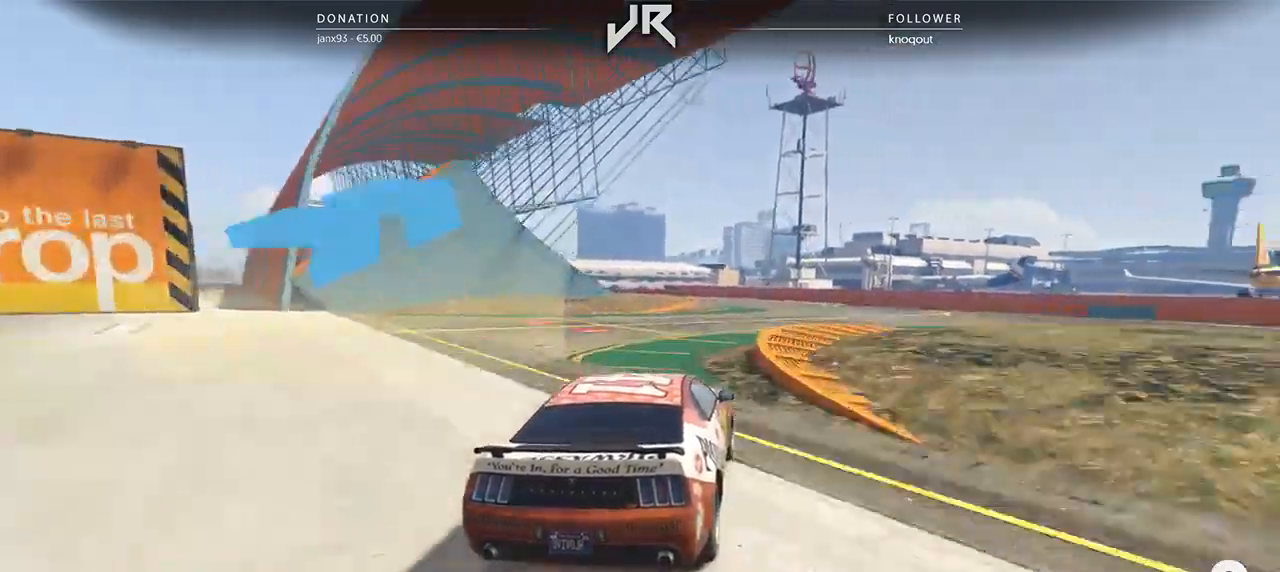
{"buttons": [], "left_stick": "center", "right_stick": "center", "events": [[83, "left_stick", "center"], [271, "left_stick", "down-left"], [438, "left_stick", "center"]]}
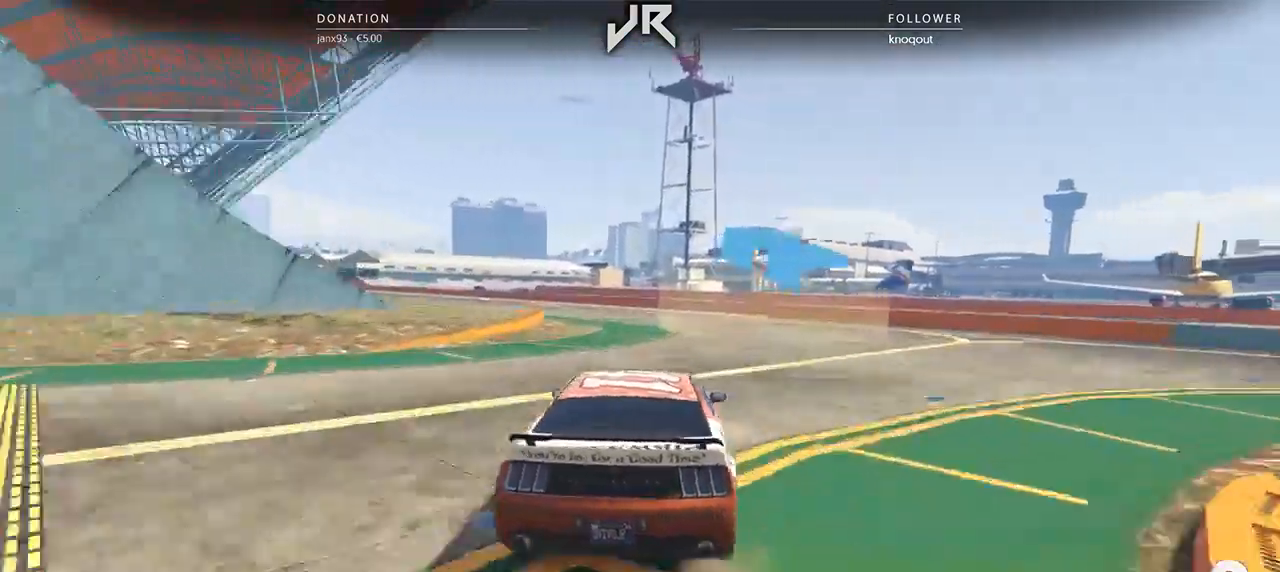
{"buttons": [], "left_stick": "center", "right_stick": "center", "events": [[42, "left_stick", "down-left"], [167, "left_stick", "center"], [312, "left_stick", "down-left"], [479, "left_stick", "center"]]}
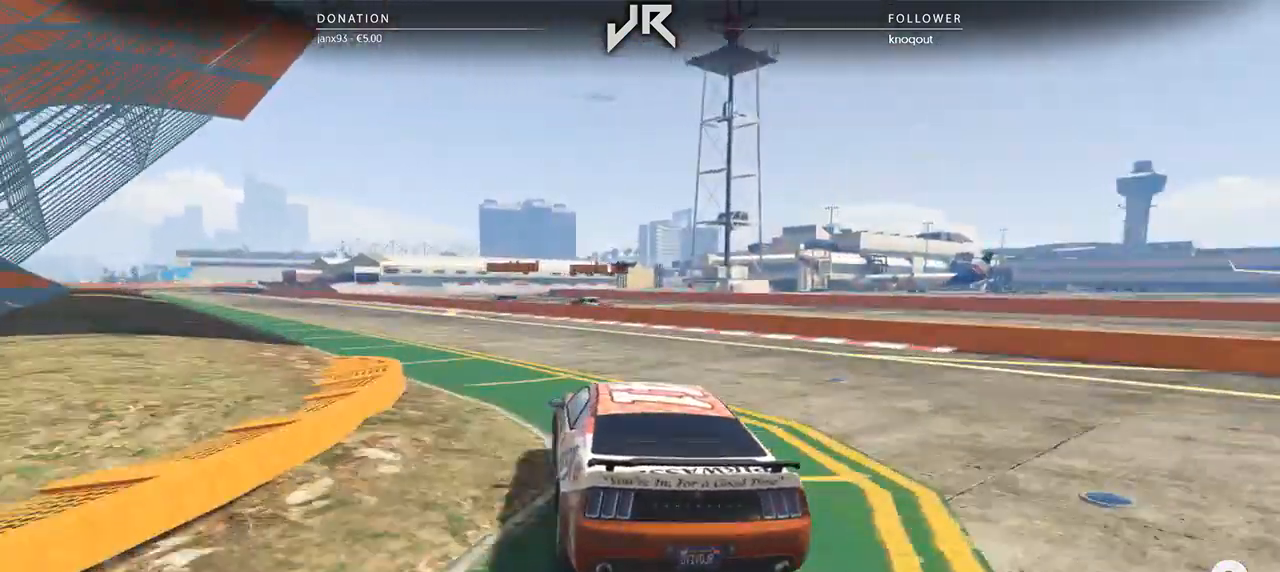
{"buttons": [], "left_stick": "center", "right_stick": "center", "events": [[62, "left_stick", "left"], [229, "left_stick", "center"], [333, "left_stick", "left"], [458, "left_stick", "center"]]}
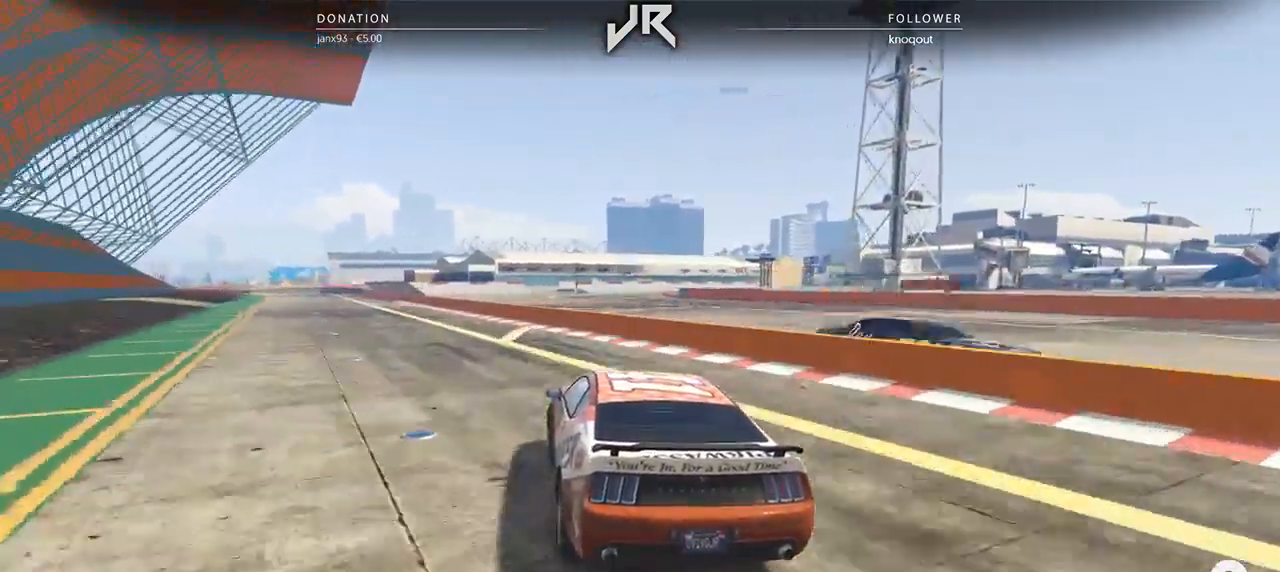
{"buttons": [], "left_stick": "center", "right_stick": "center", "events": [[104, "left_stick", "left"], [188, "left_stick", "center"], [292, "left_stick", "left"], [417, "left_stick", "center"]]}
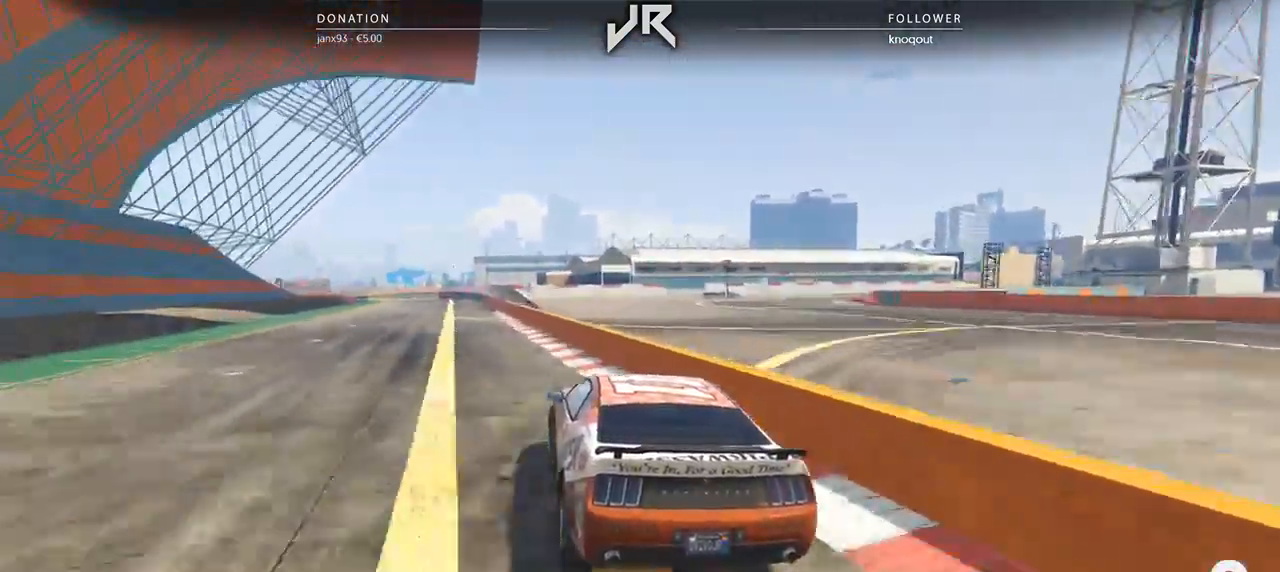
{"buttons": [], "left_stick": "center", "right_stick": "center", "events": [[21, "left_stick", "left"], [83, "left_stick", "center"]]}
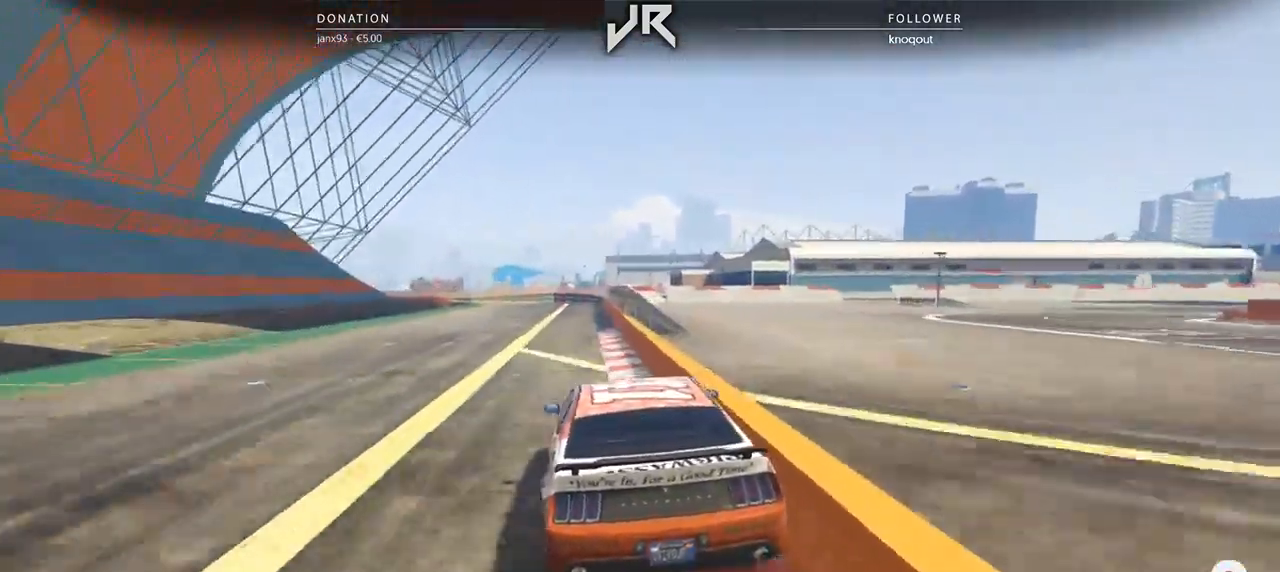
{"buttons": [], "left_stick": "center", "right_stick": "center", "events": [[375, "left_stick", "left"], [479, "left_stick", "center"]]}
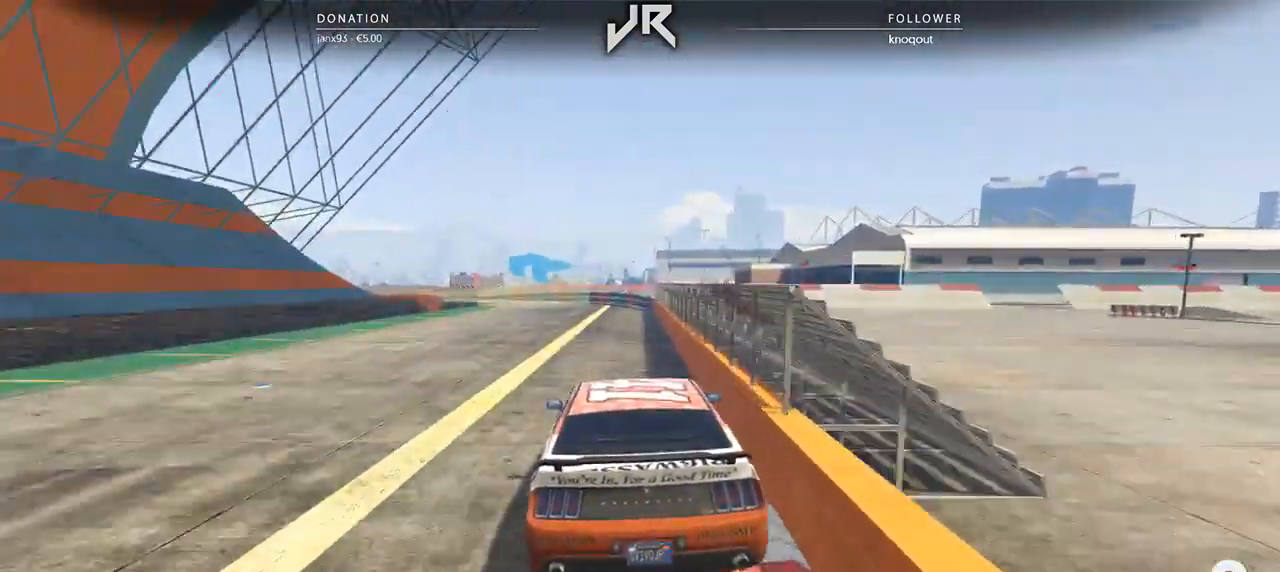
{"buttons": [], "left_stick": "left", "right_stick": "center", "events": [[146, "left_stick", "left"], [312, "left_stick", "center"], [375, "left_stick", "left"]]}
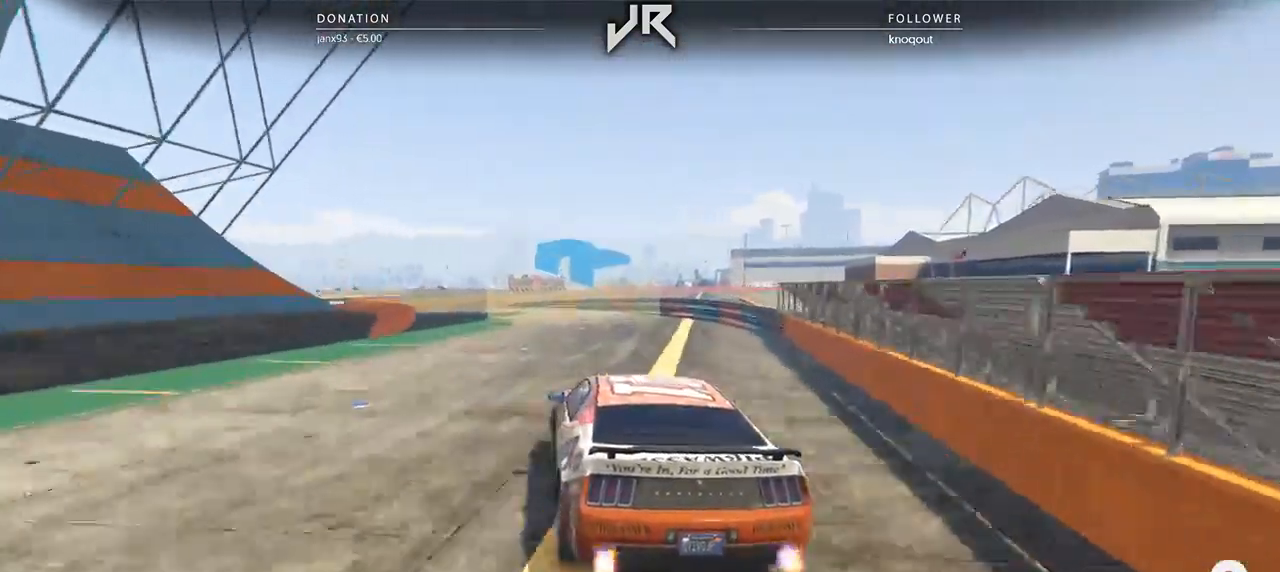
{"buttons": [], "left_stick": "center", "right_stick": "center", "events": [[42, "left_stick", "center"], [125, "left_stick", "left"], [271, "left_stick", "center"], [375, "left_stick", "left"], [479, "left_stick", "center"]]}
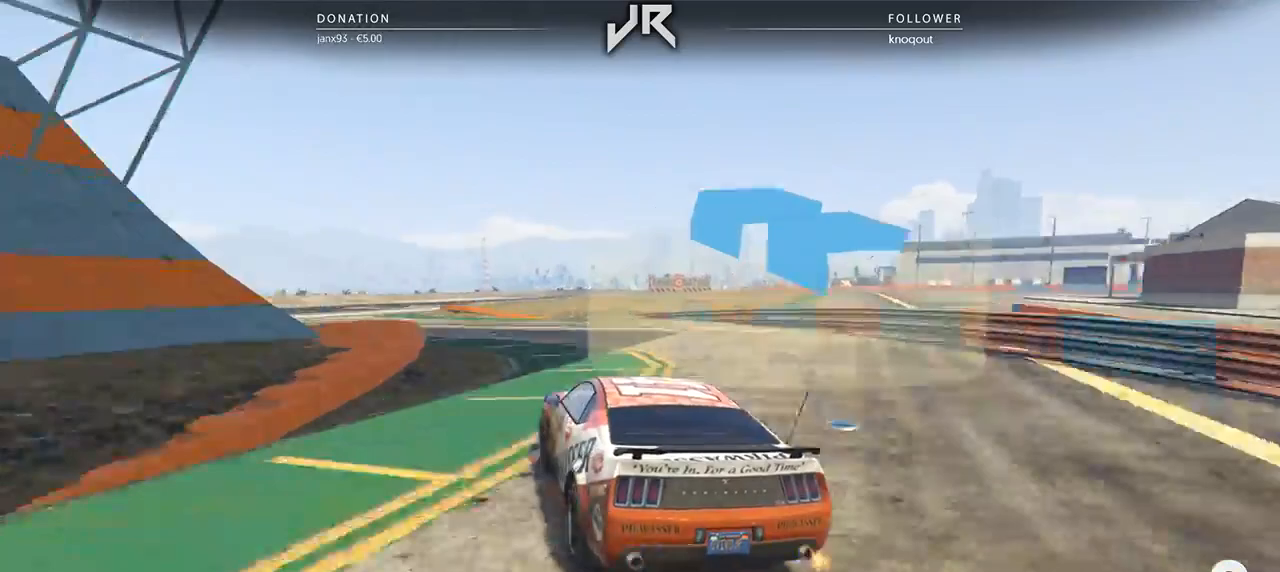
{"buttons": [], "left_stick": "center", "right_stick": "center", "events": [[83, "left_stick", "left"], [208, "left_stick", "center"], [375, "left_stick", "down-left"], [438, "left_stick", "center"]]}
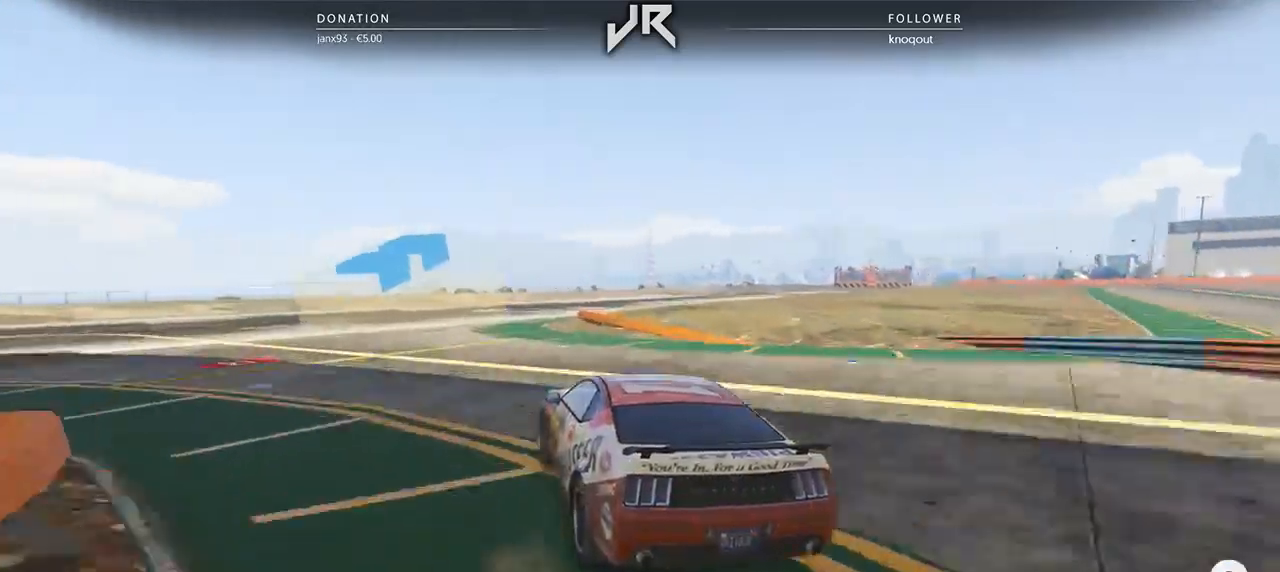
{"buttons": [], "left_stick": "right", "right_stick": "center", "events": [[167, "left_stick", "right"], [396, "left_stick", "center"], [500, "left_stick", "right"]]}
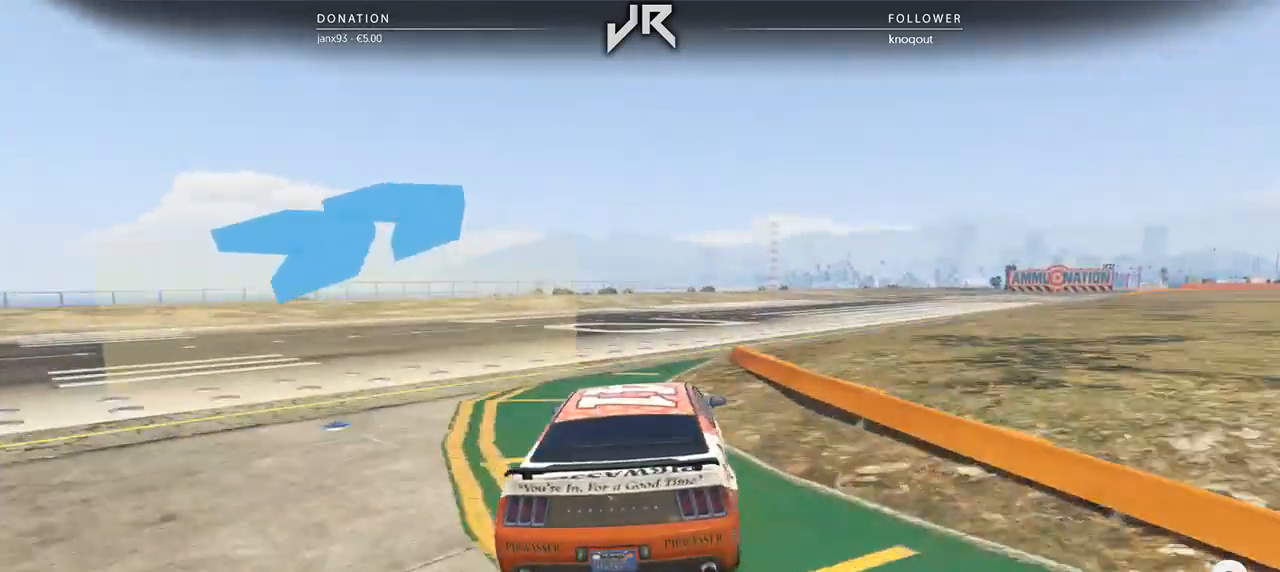
{"buttons": [], "left_stick": "right", "right_stick": "center", "events": [[104, "left_stick", "center"], [229, "left_stick", "right"], [354, "left_stick", "center"], [417, "left_stick", "right"]]}
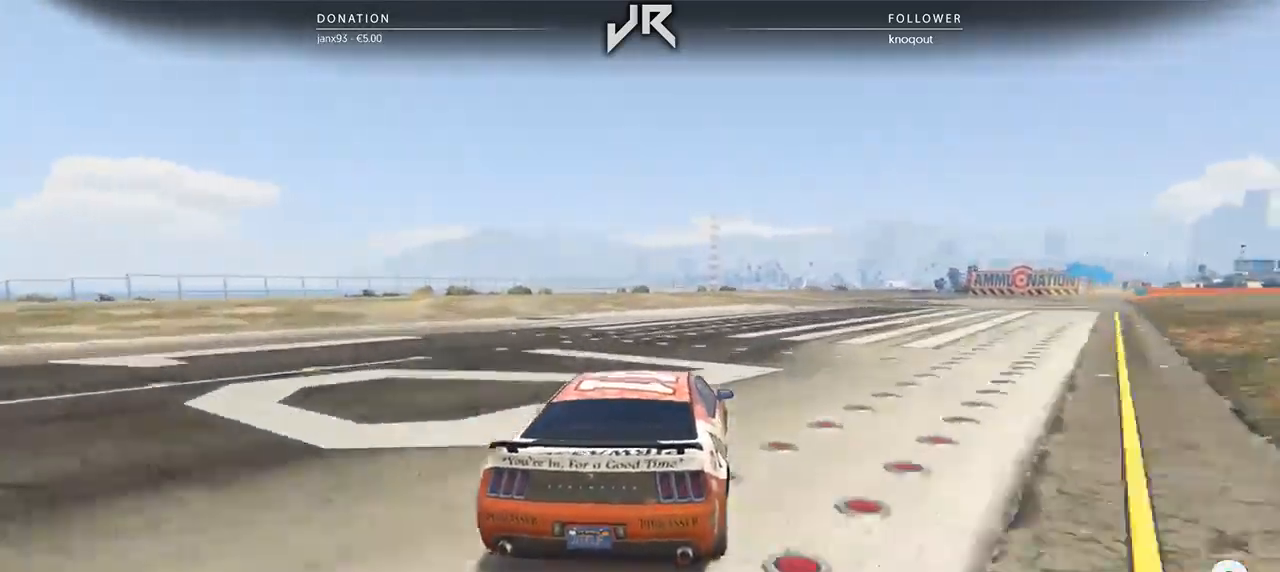
{"buttons": [], "left_stick": "center", "right_stick": "center", "events": [[62, "left_stick", "center"], [146, "left_stick", "right"], [292, "left_stick", "center"], [396, "left_stick", "right"], [479, "left_stick", "center"]]}
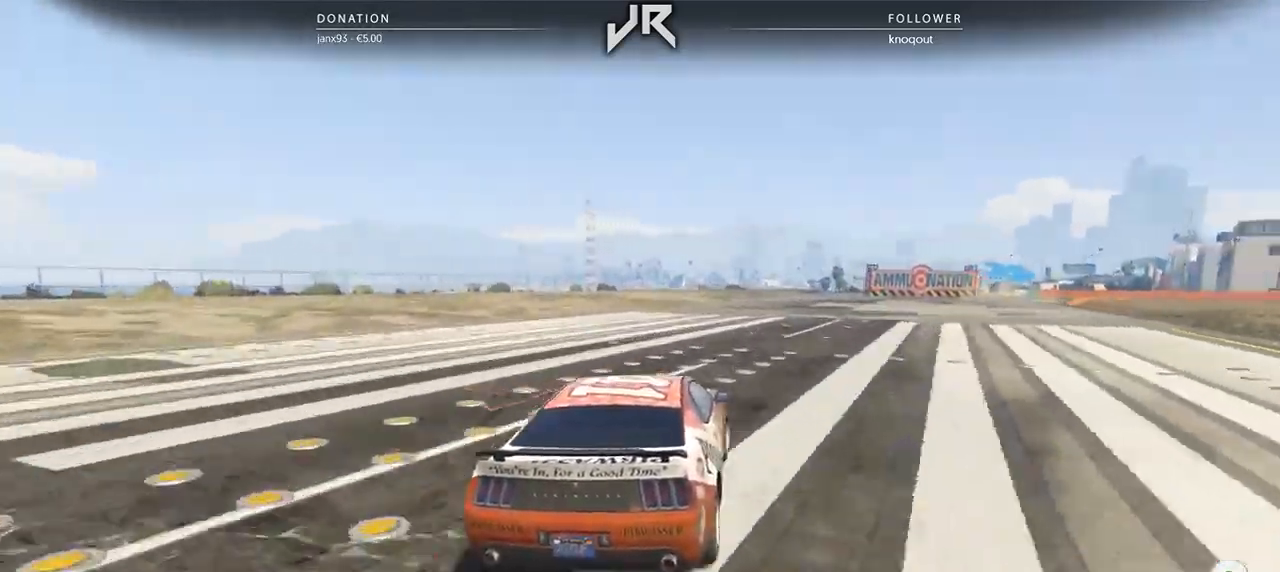
{"buttons": [], "left_stick": "right", "right_stick": "center", "events": [[104, "left_stick", "right"], [208, "left_stick", "center"], [312, "left_stick", "right"]]}
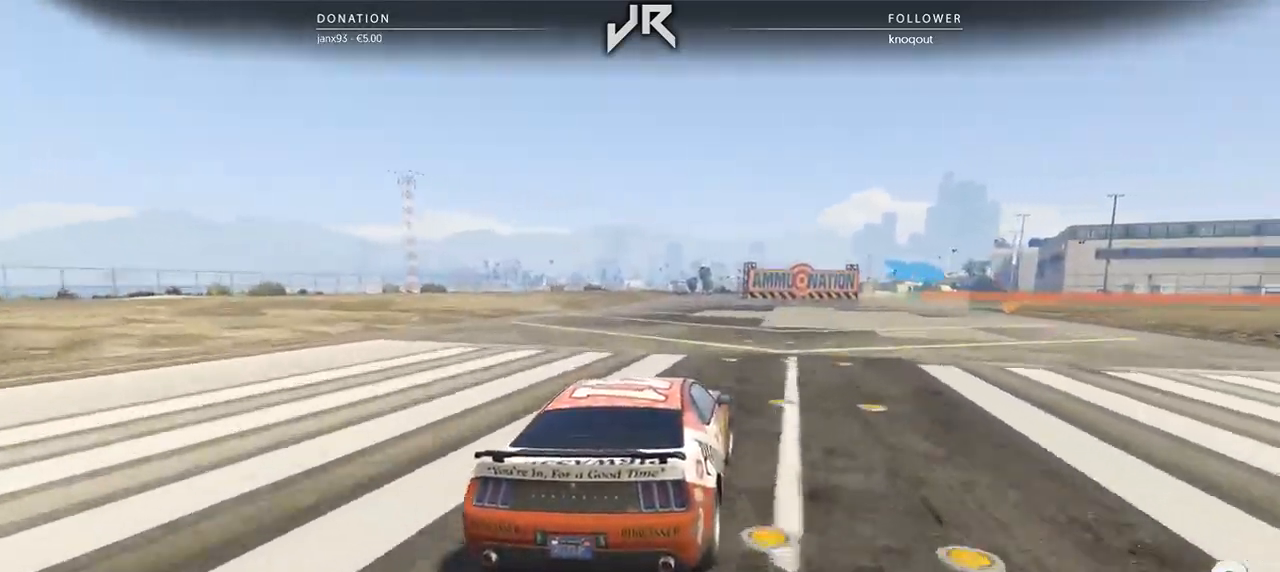
{"buttons": [], "left_stick": "right", "right_stick": "center", "events": [[42, "left_stick", "center"], [188, "left_stick", "right"], [333, "left_stick", "center"], [438, "left_stick", "right"]]}
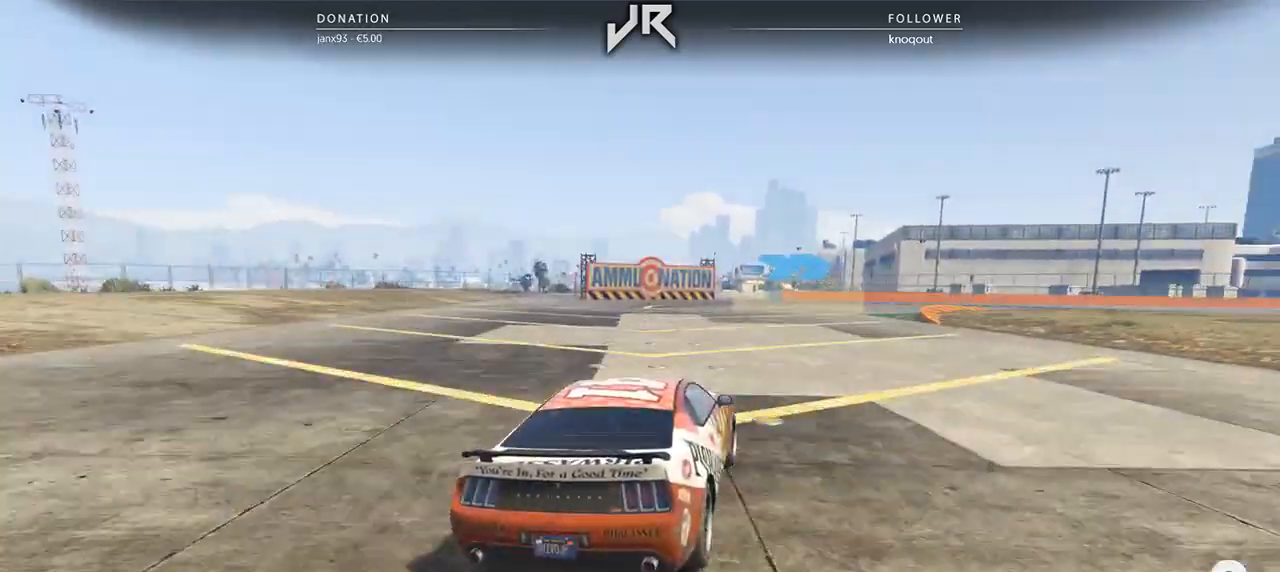
{"buttons": [], "left_stick": "center", "right_stick": "center", "events": [[42, "left_stick", "center"], [167, "left_stick", "right"], [271, "left_stick", "center"], [375, "left_stick", "right"], [500, "left_stick", "center"]]}
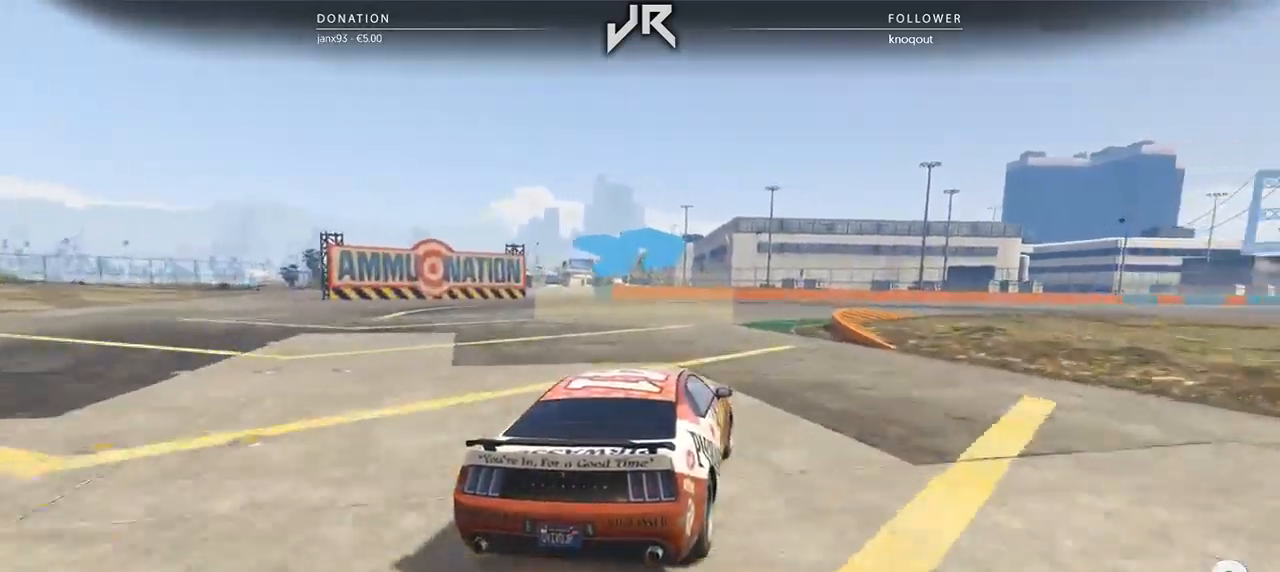
{"buttons": [], "left_stick": "center", "right_stick": "center", "events": [[125, "left_stick", "right"], [229, "left_stick", "center"], [333, "left_stick", "right"], [438, "left_stick", "center"]]}
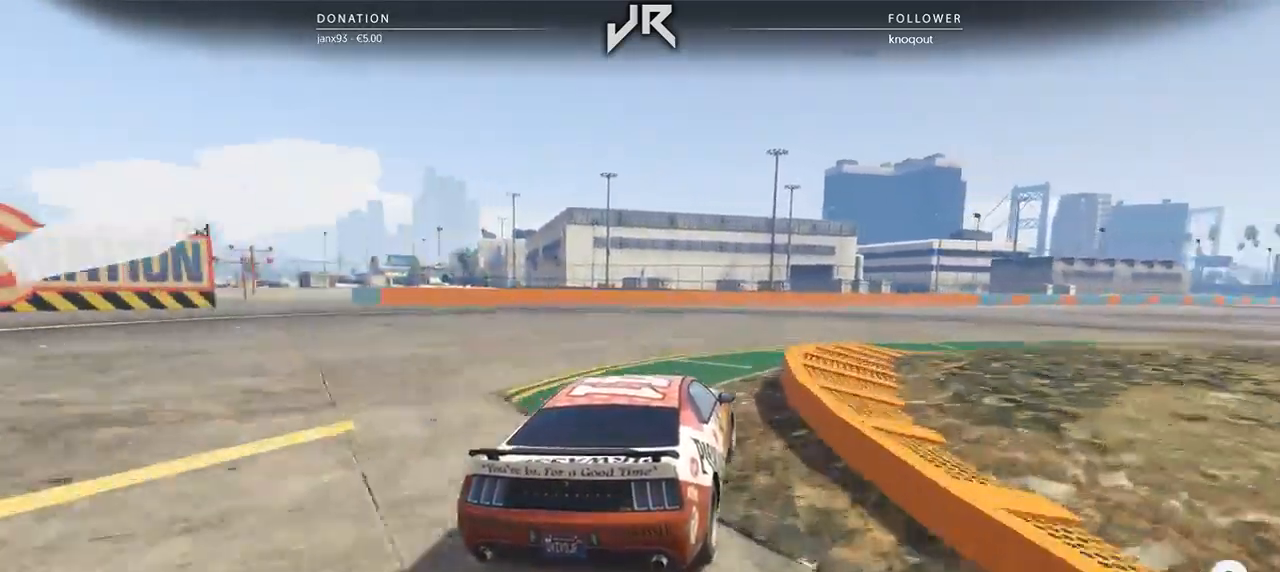
{"buttons": [], "left_stick": "right", "right_stick": "center", "events": [[62, "left_stick", "right"], [167, "left_stick", "center"], [292, "left_stick", "right"], [396, "left_stick", "center"], [500, "left_stick", "right"]]}
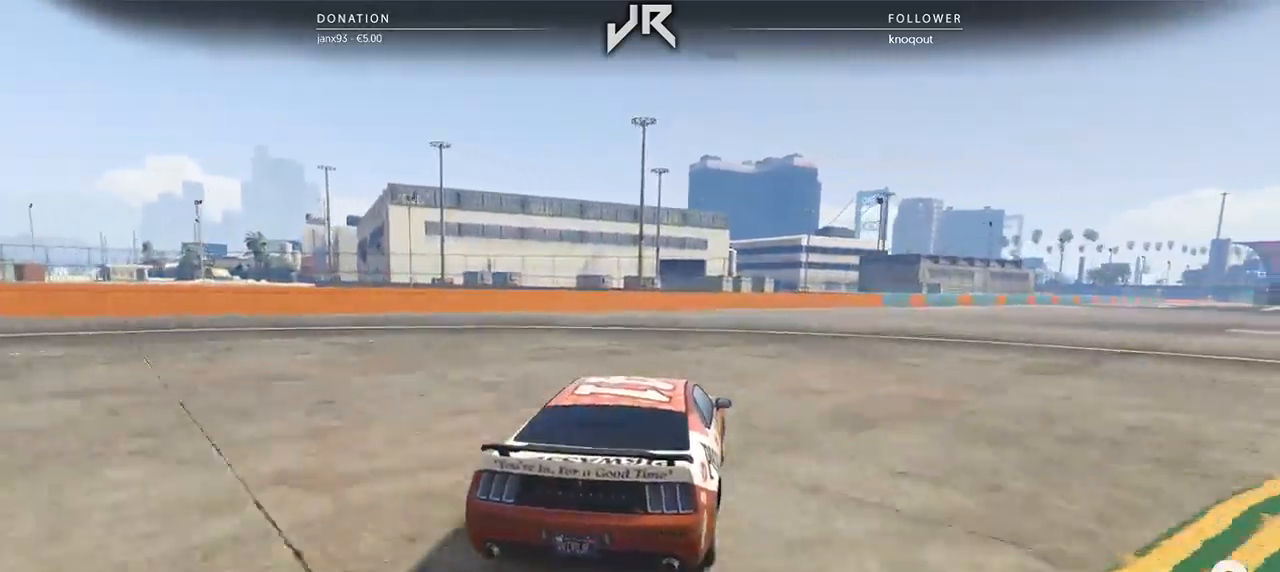
{"buttons": [], "left_stick": "right", "right_stick": "center", "events": [[125, "left_stick", "center"], [250, "left_stick", "right"], [354, "left_stick", "center"], [458, "left_stick", "right"]]}